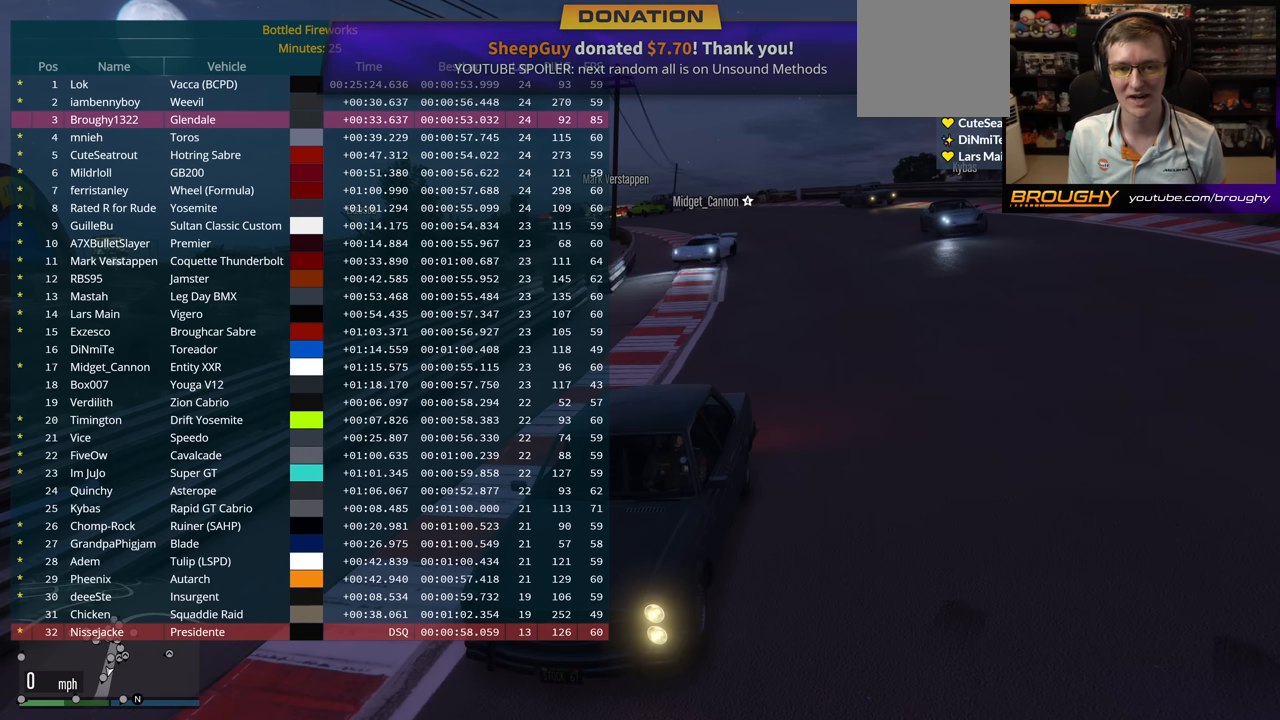
Gameplay with a controller (Xbox layout); each line is a JSON object with the inputs held at the frame after it. "events" lists button and stick changes between this image and that frame as [ms after this image, input, new state], when the widget could be followed in between.
{"buttons": ["DPAD_DOWN"], "left_stick": "center", "right_stick": "center", "events": []}
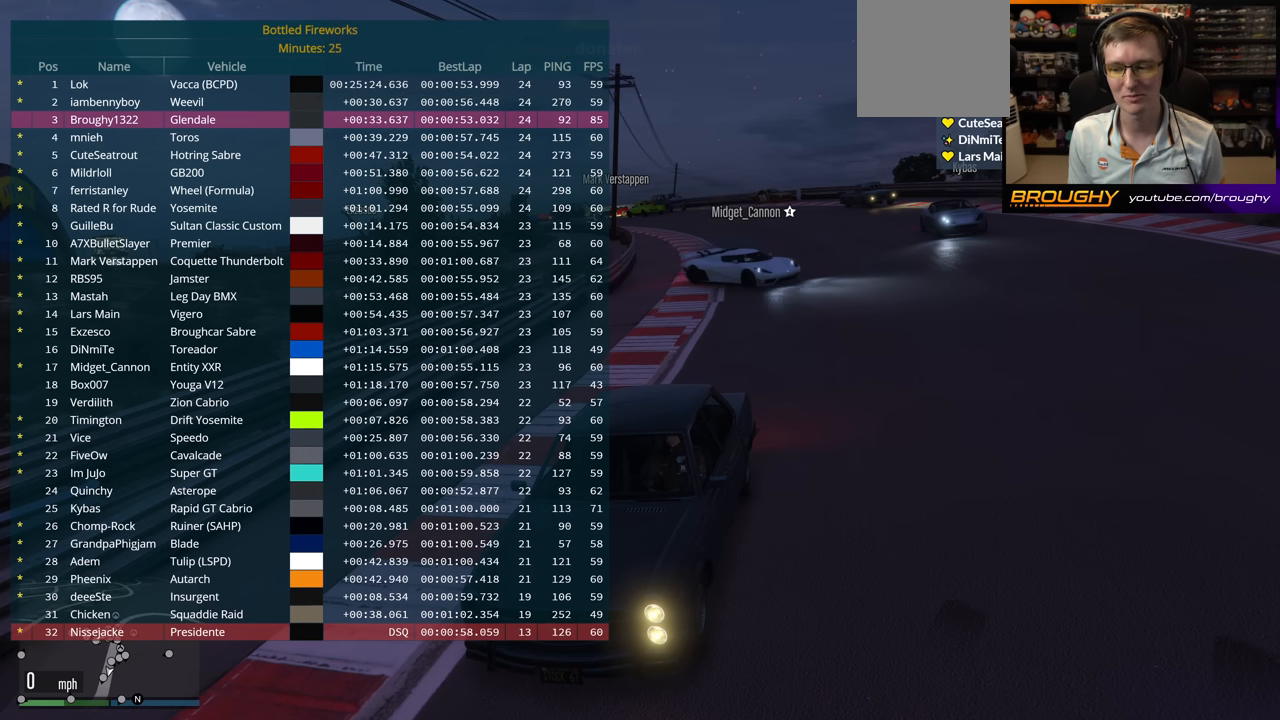
{"buttons": ["DPAD_DOWN"], "left_stick": "center", "right_stick": "center", "events": []}
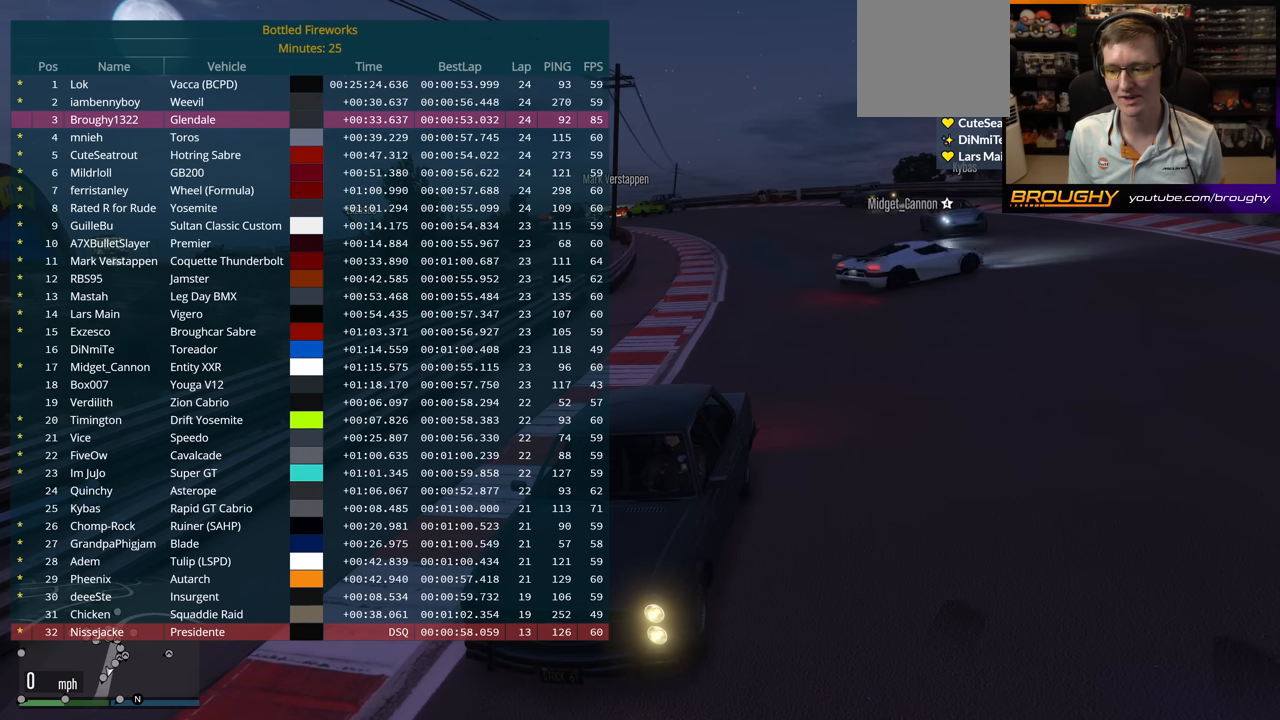
{"buttons": ["DPAD_DOWN"], "left_stick": "center", "right_stick": "center", "events": []}
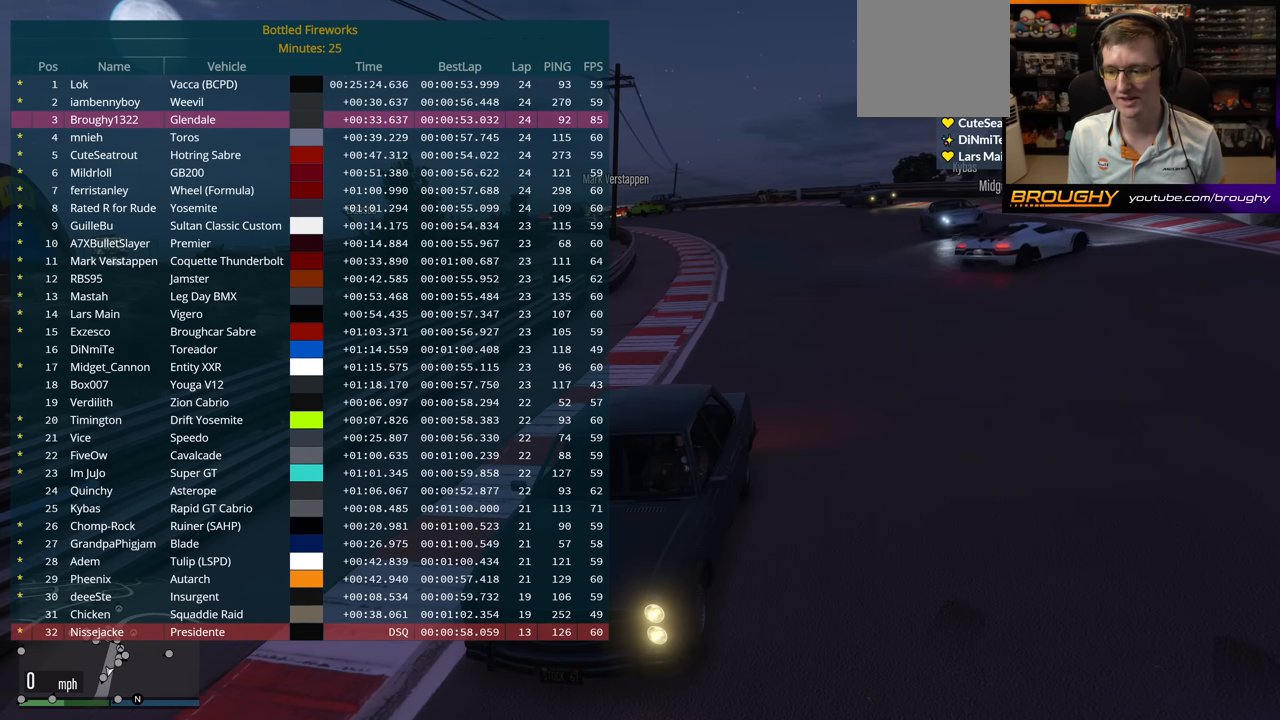
{"buttons": ["DPAD_DOWN"], "left_stick": "center", "right_stick": "center", "events": []}
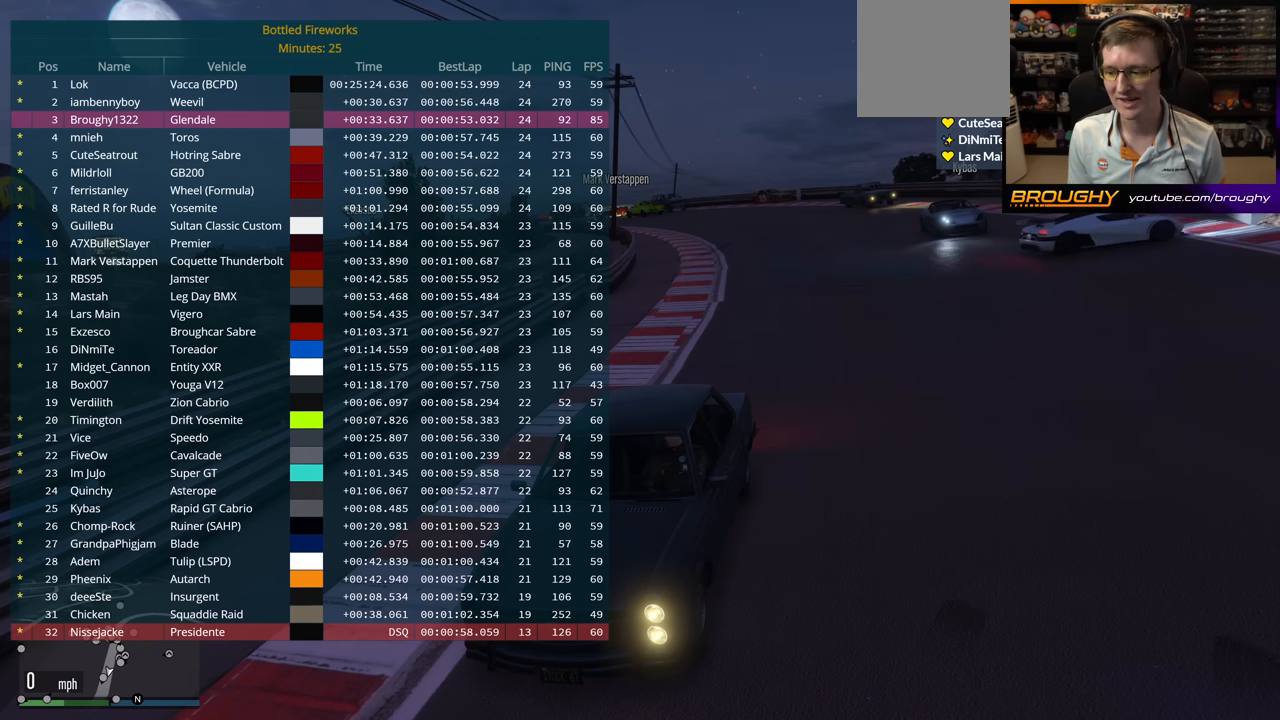
{"buttons": ["DPAD_DOWN"], "left_stick": "center", "right_stick": "center", "events": []}
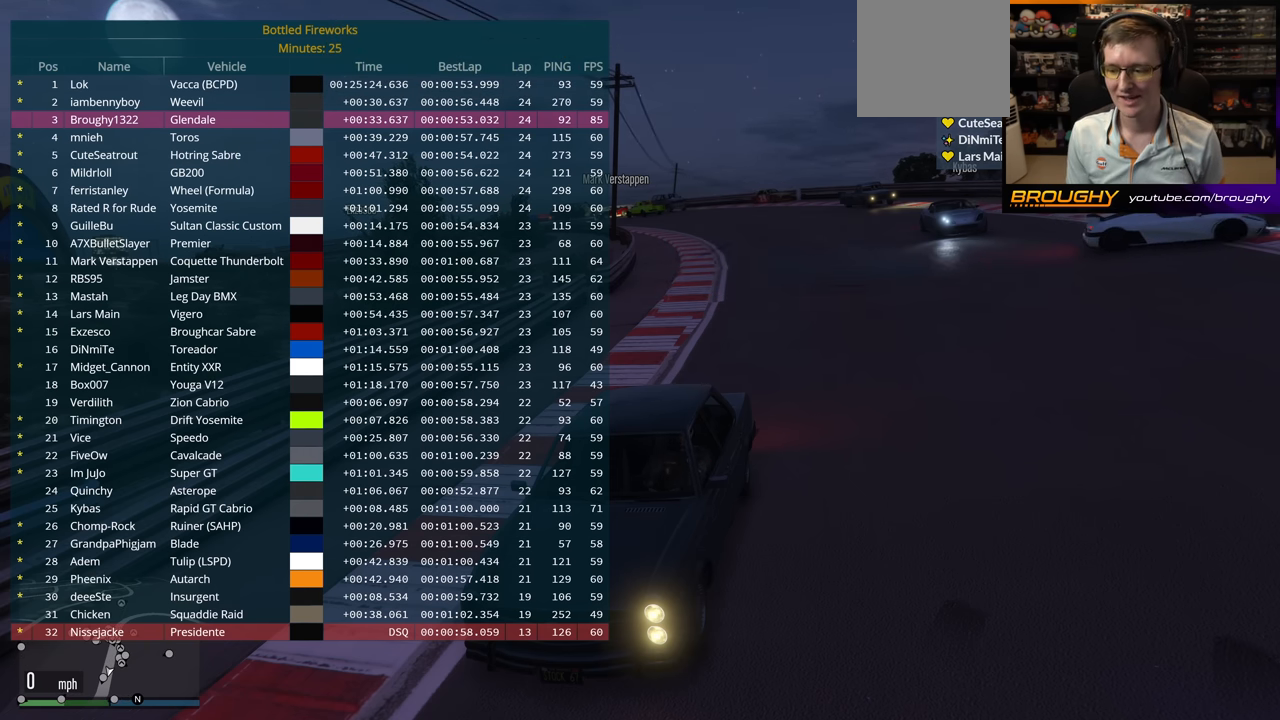
{"buttons": ["DPAD_DOWN"], "left_stick": "center", "right_stick": "center", "events": []}
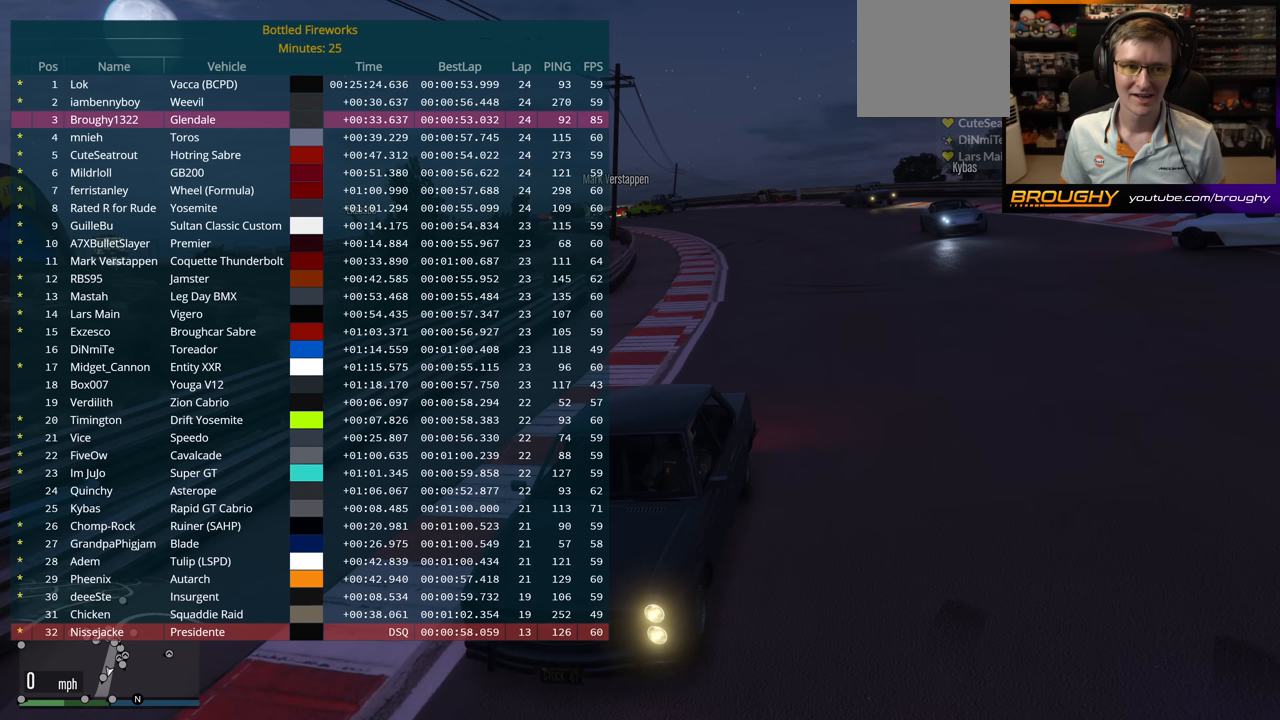
{"buttons": ["DPAD_DOWN"], "left_stick": "center", "right_stick": "center", "events": []}
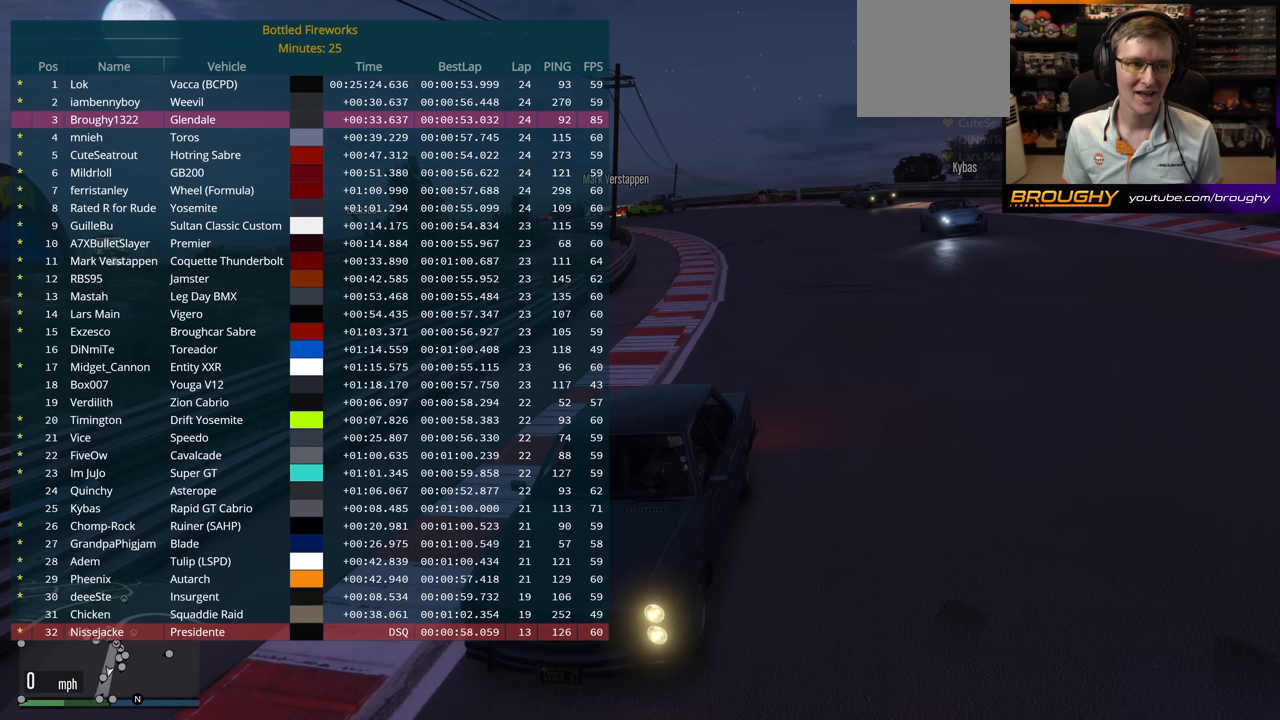
{"buttons": ["DPAD_DOWN"], "left_stick": "center", "right_stick": "center", "events": []}
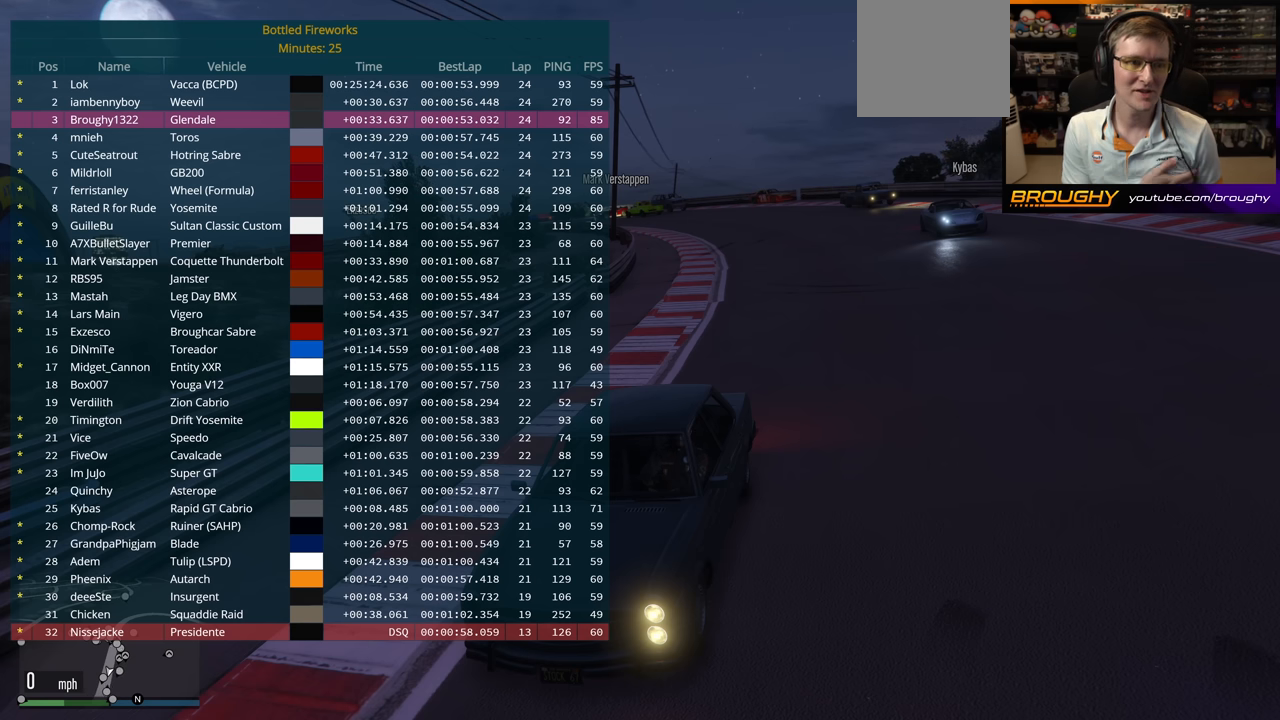
{"buttons": ["DPAD_DOWN"], "left_stick": "center", "right_stick": "center", "events": []}
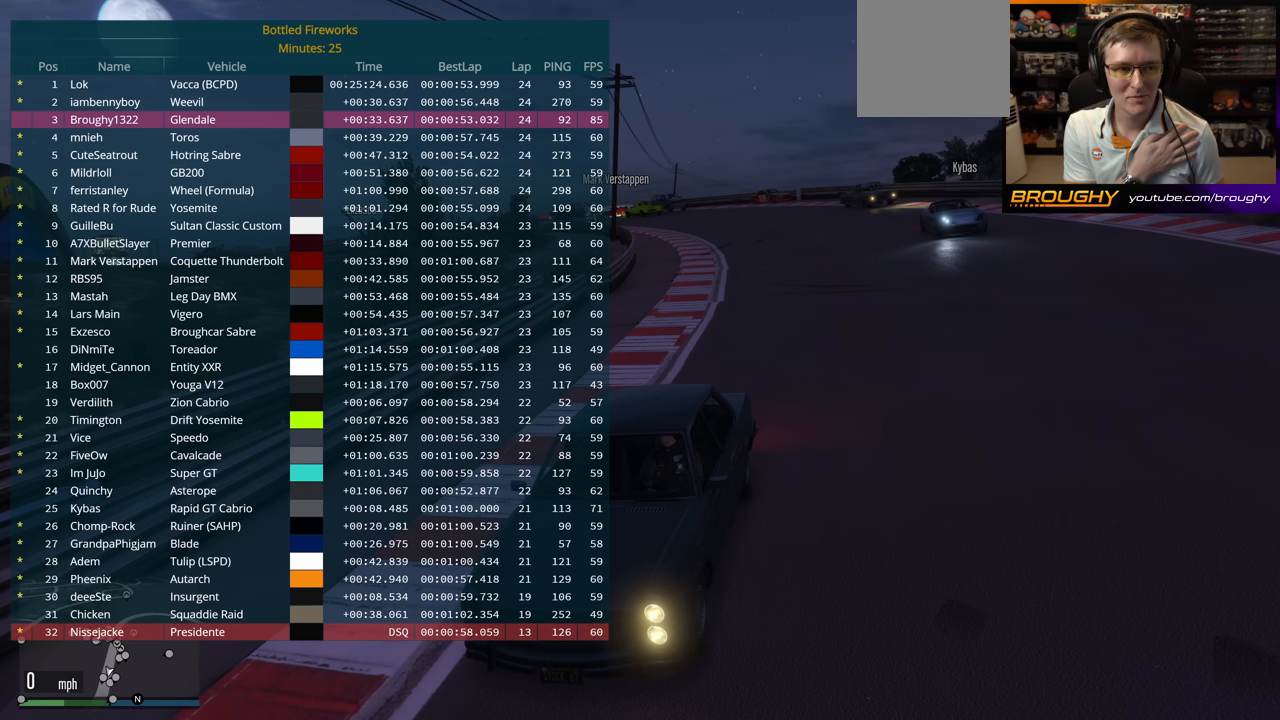
{"buttons": ["DPAD_DOWN"], "left_stick": "center", "right_stick": "center", "events": []}
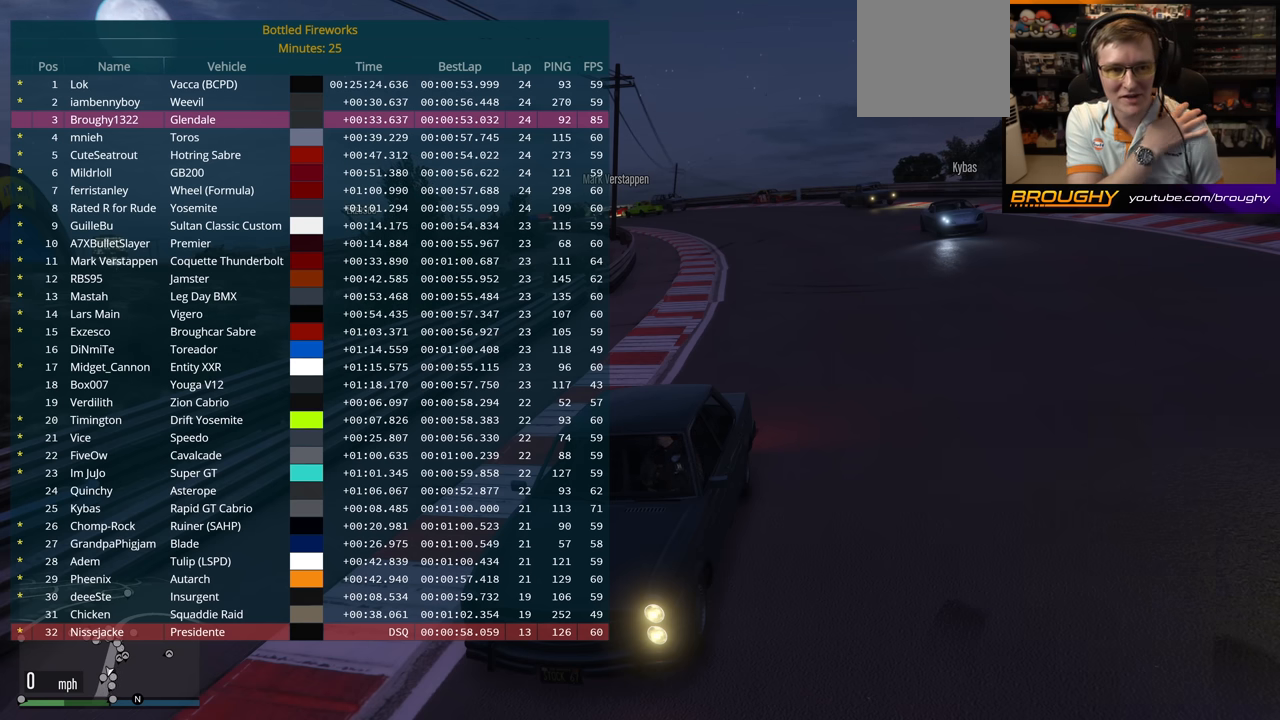
{"buttons": ["DPAD_DOWN"], "left_stick": "center", "right_stick": "center", "events": []}
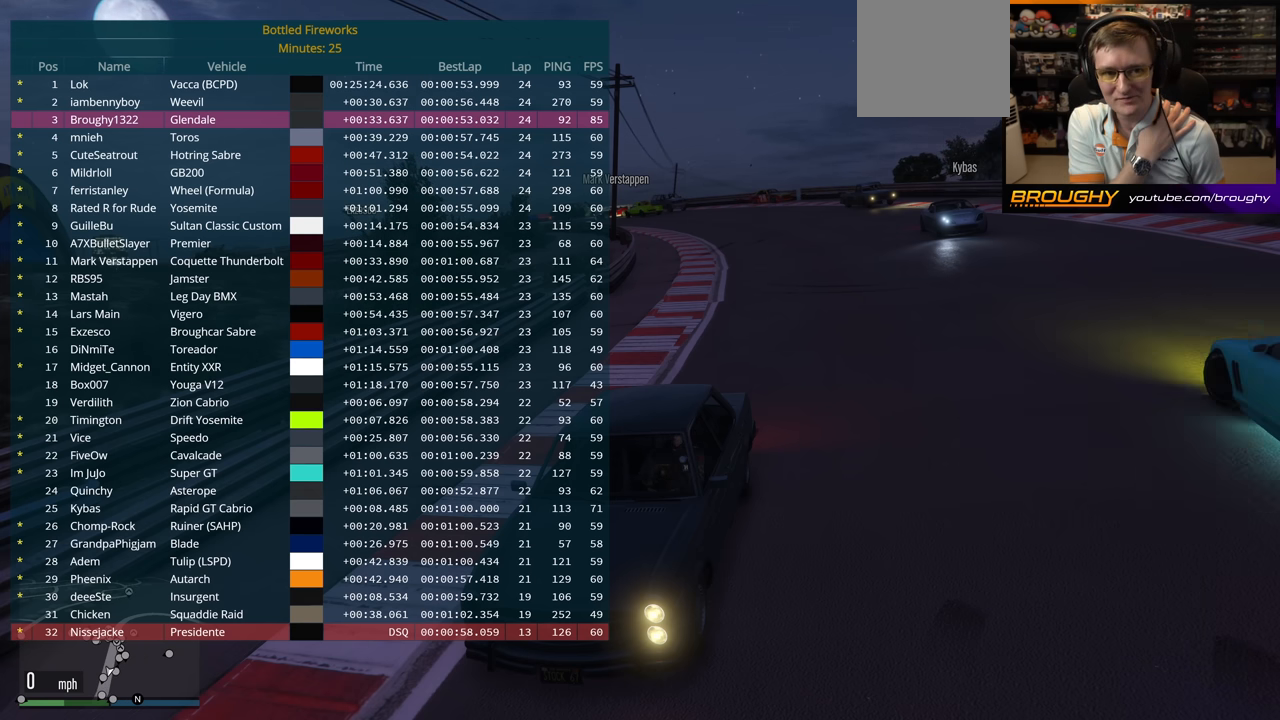
{"buttons": ["DPAD_DOWN"], "left_stick": "center", "right_stick": "center", "events": []}
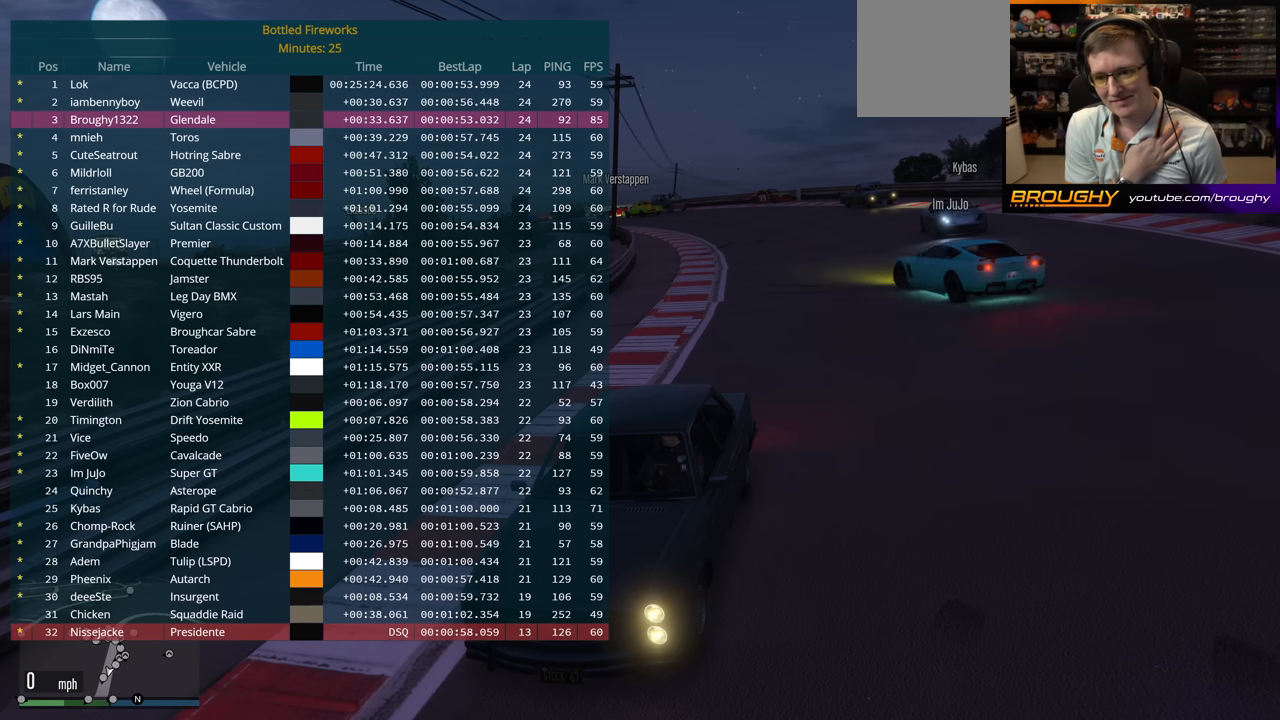
{"buttons": ["DPAD_DOWN"], "left_stick": "center", "right_stick": "center", "events": []}
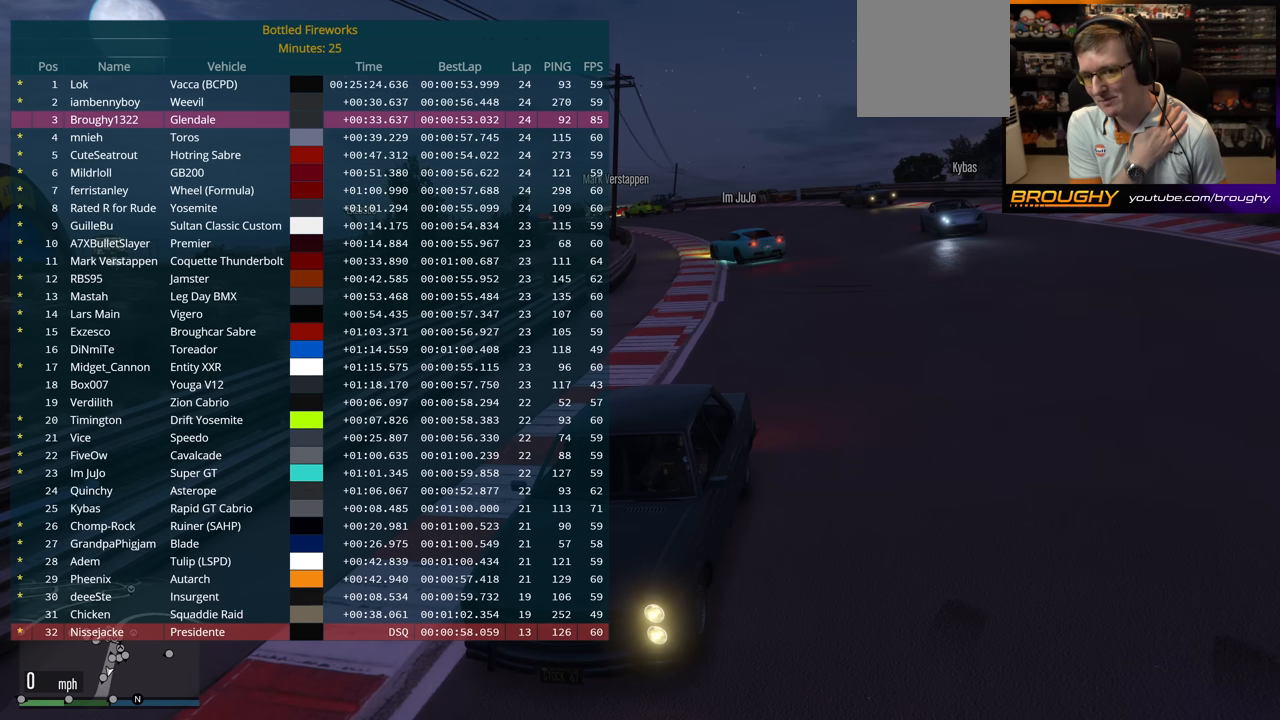
{"buttons": ["DPAD_DOWN"], "left_stick": "center", "right_stick": "center", "events": []}
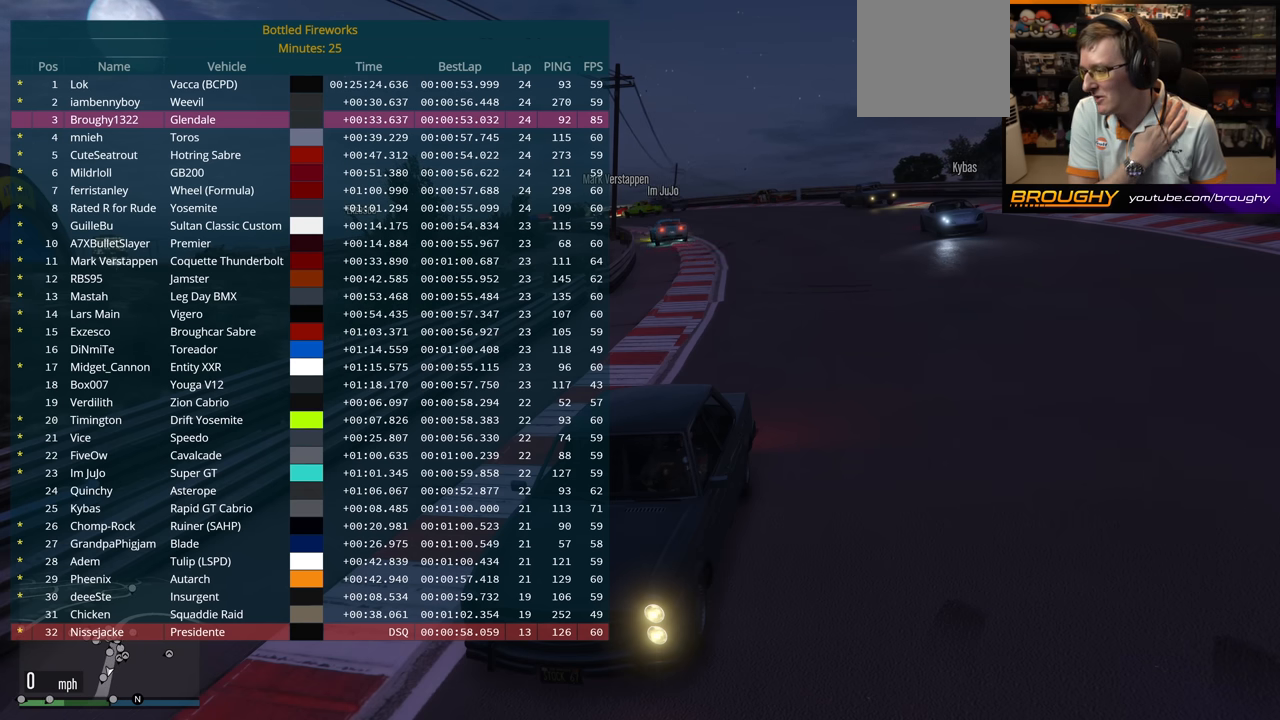
{"buttons": ["DPAD_DOWN"], "left_stick": "center", "right_stick": "center", "events": []}
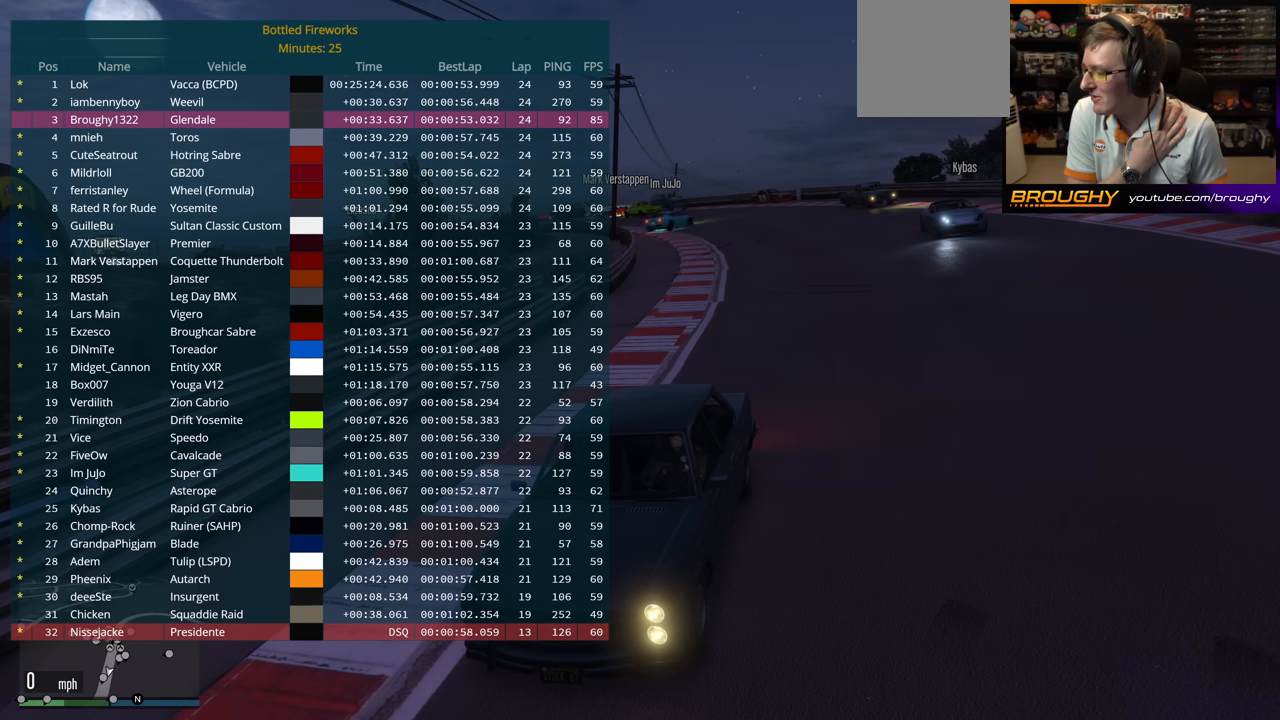
{"buttons": ["DPAD_DOWN"], "left_stick": "center", "right_stick": "center", "events": []}
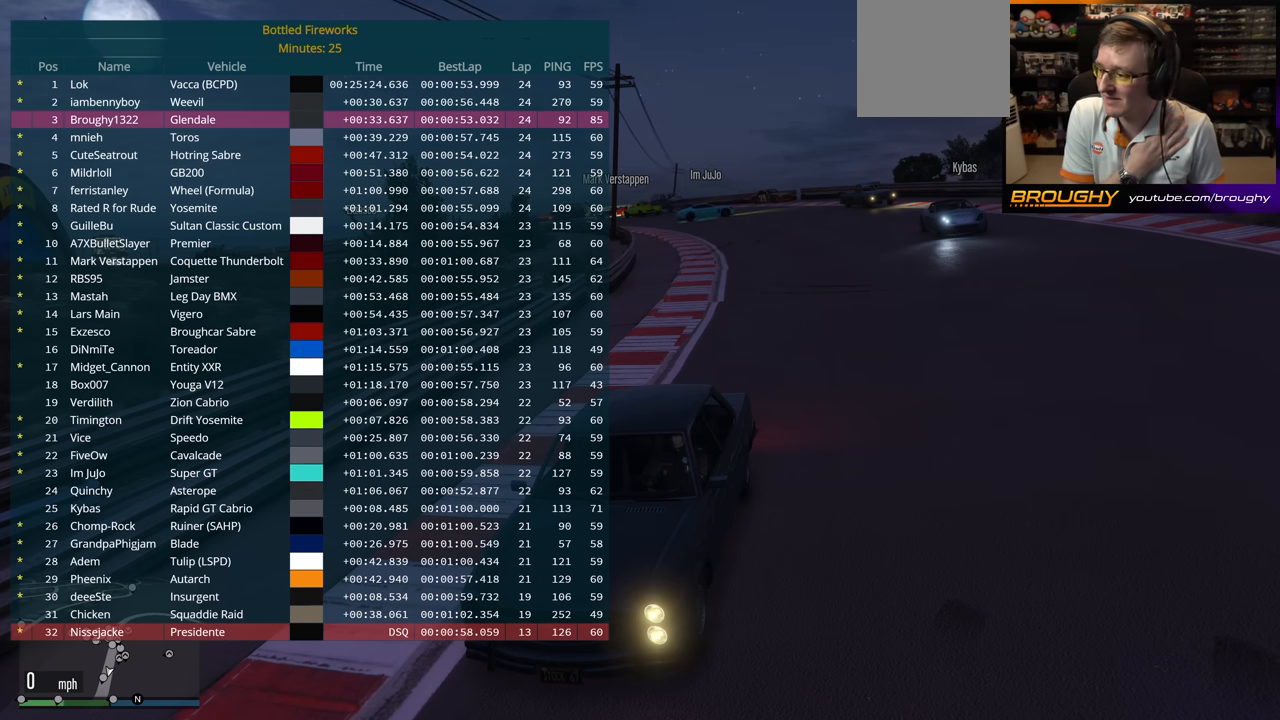
{"buttons": ["DPAD_DOWN"], "left_stick": "center", "right_stick": "center", "events": []}
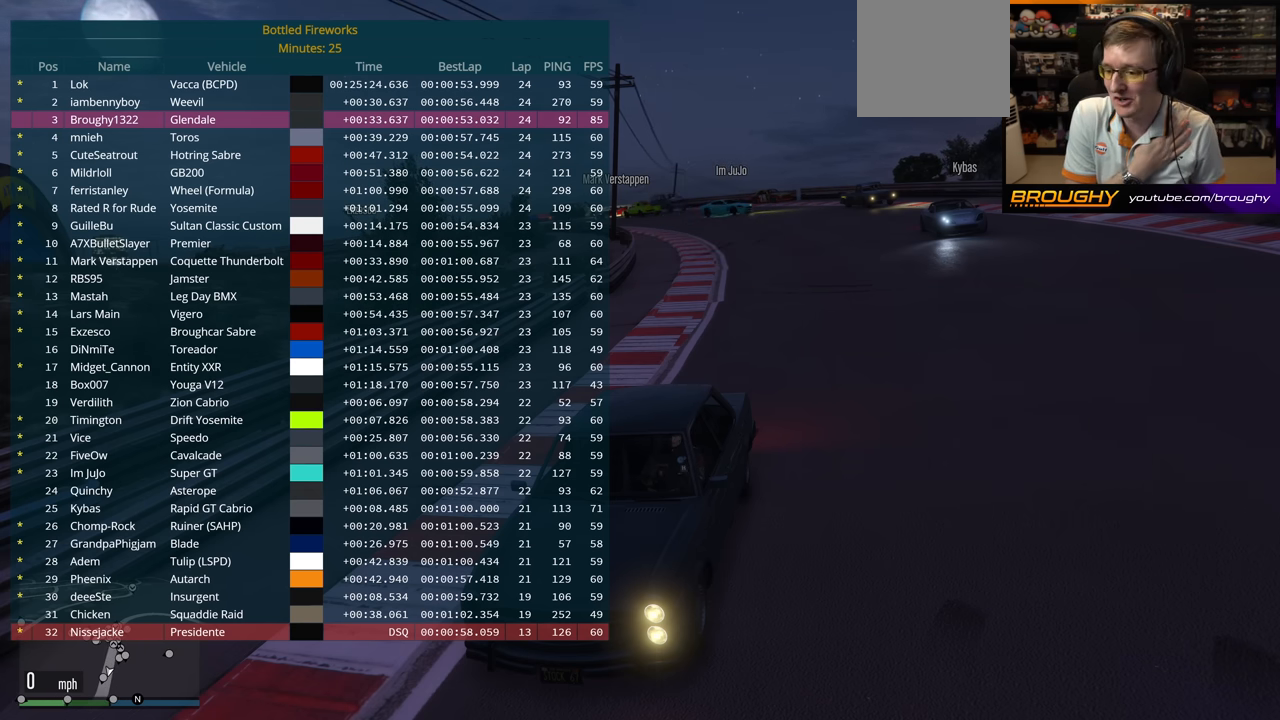
{"buttons": ["DPAD_DOWN"], "left_stick": "center", "right_stick": "center", "events": []}
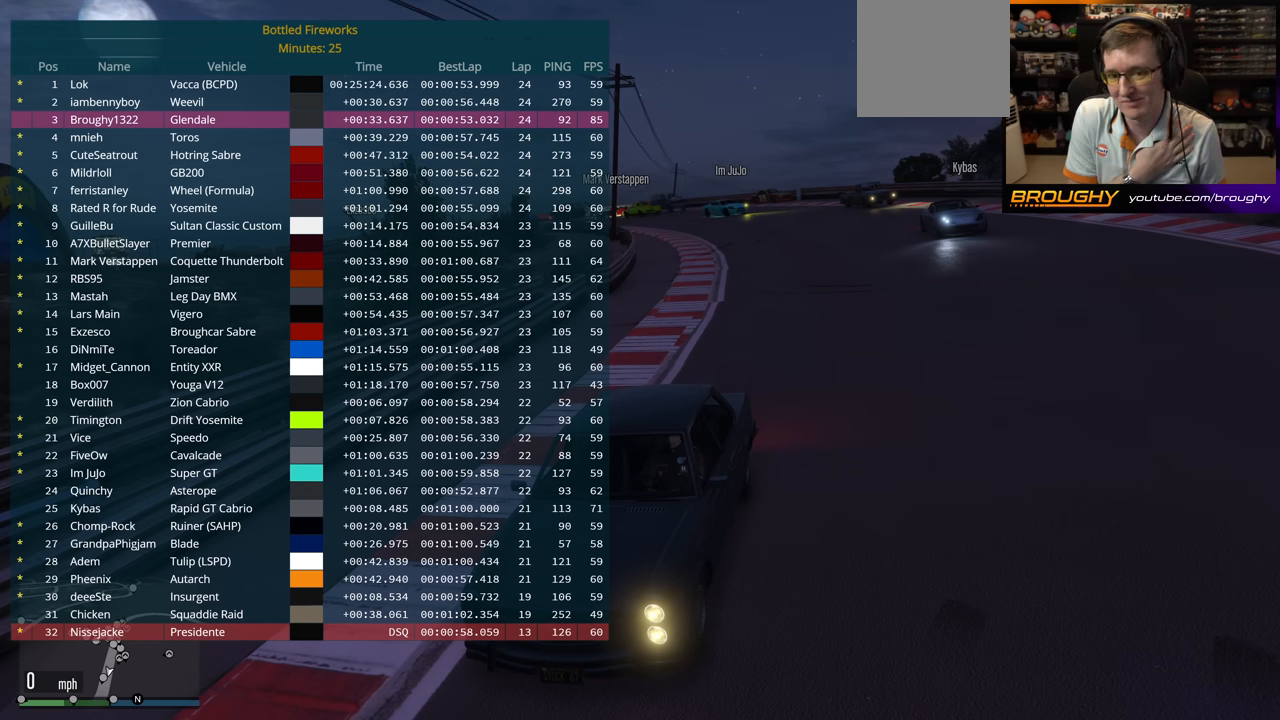
{"buttons": ["DPAD_DOWN"], "left_stick": "center", "right_stick": "center", "events": []}
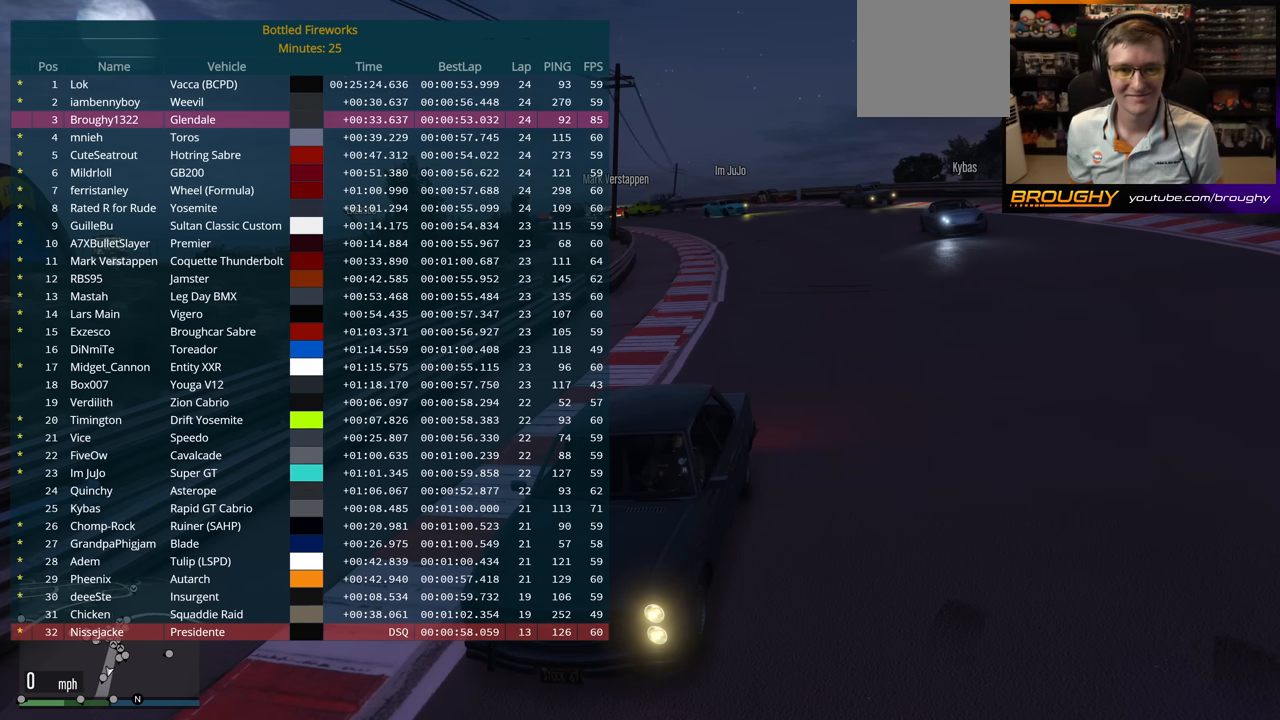
{"buttons": ["DPAD_DOWN"], "left_stick": "center", "right_stick": "center", "events": []}
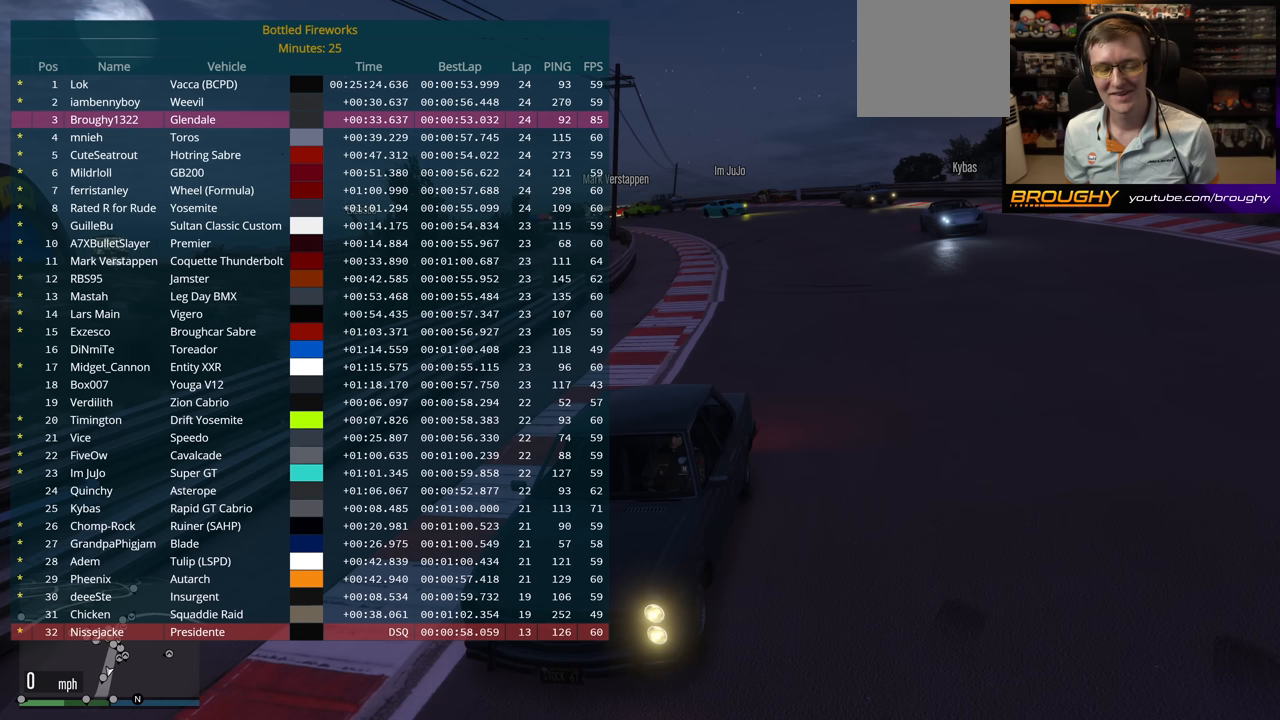
{"buttons": ["DPAD_DOWN"], "left_stick": "center", "right_stick": "center", "events": []}
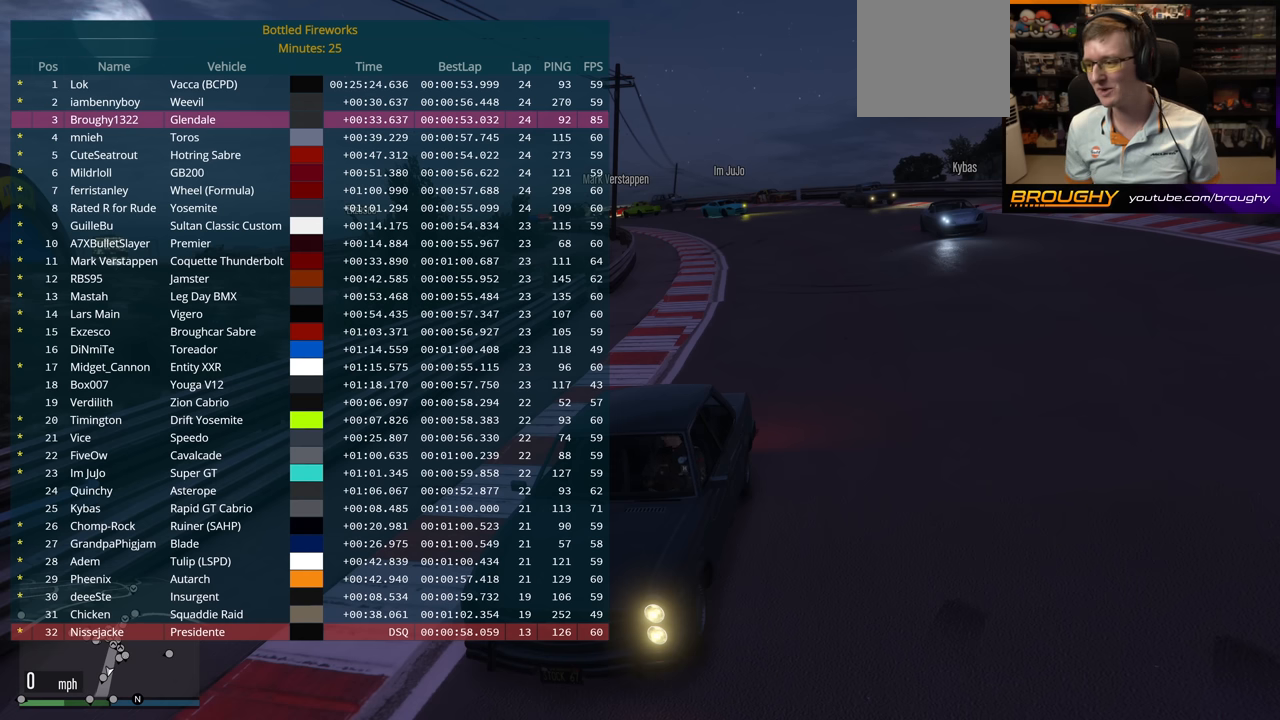
{"buttons": ["DPAD_DOWN"], "left_stick": "center", "right_stick": "center", "events": []}
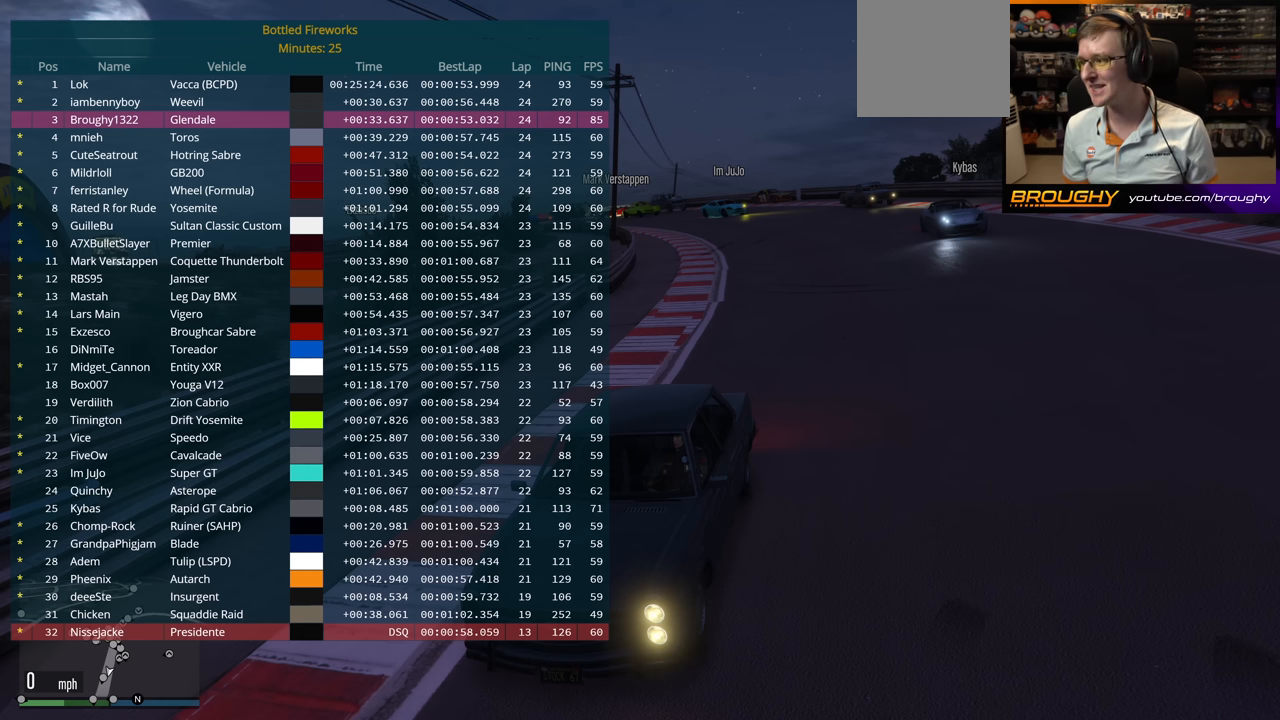
{"buttons": ["DPAD_DOWN"], "left_stick": "center", "right_stick": "center", "events": []}
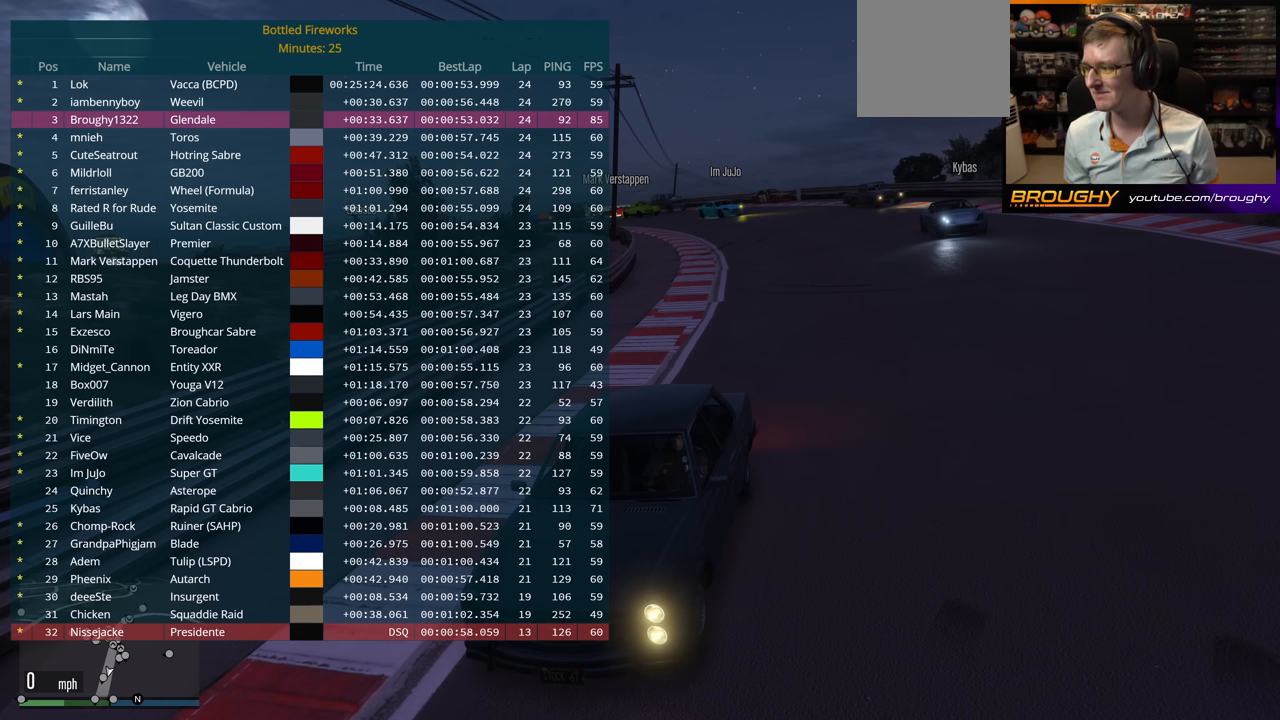
{"buttons": ["DPAD_DOWN"], "left_stick": "center", "right_stick": "center", "events": []}
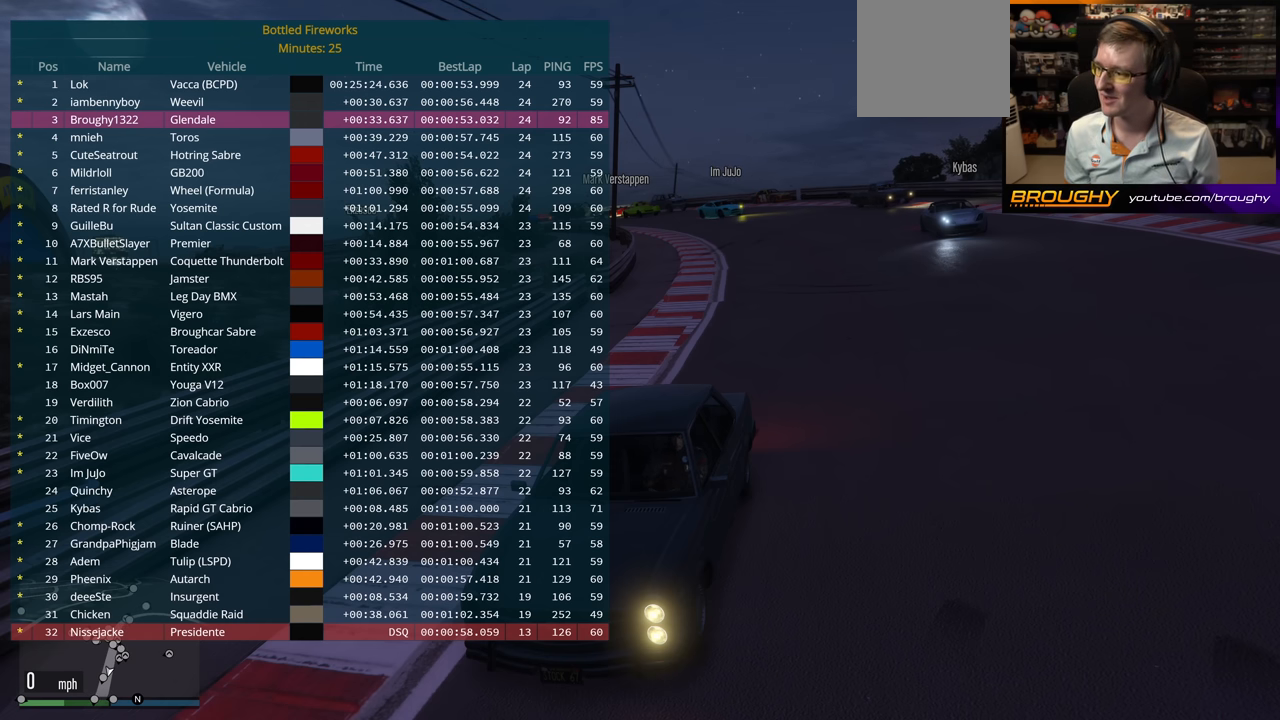
{"buttons": ["DPAD_DOWN"], "left_stick": "center", "right_stick": "center", "events": []}
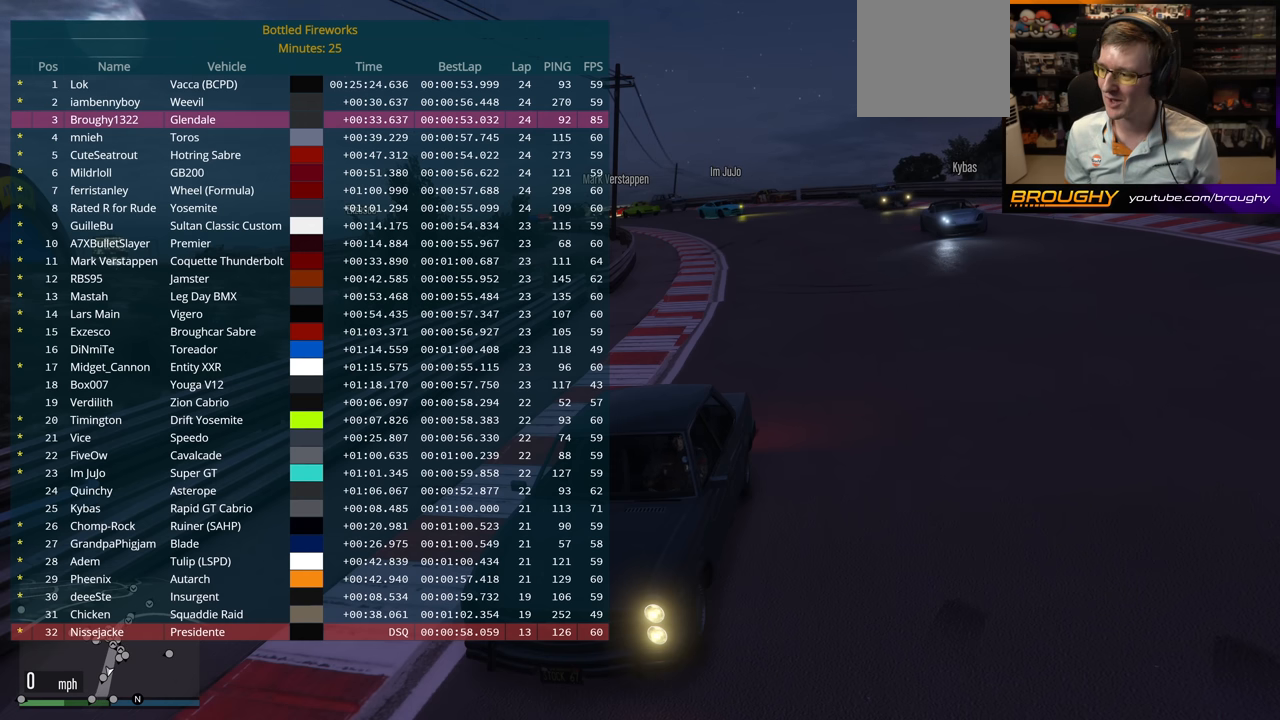
{"buttons": ["DPAD_DOWN"], "left_stick": "center", "right_stick": "center", "events": []}
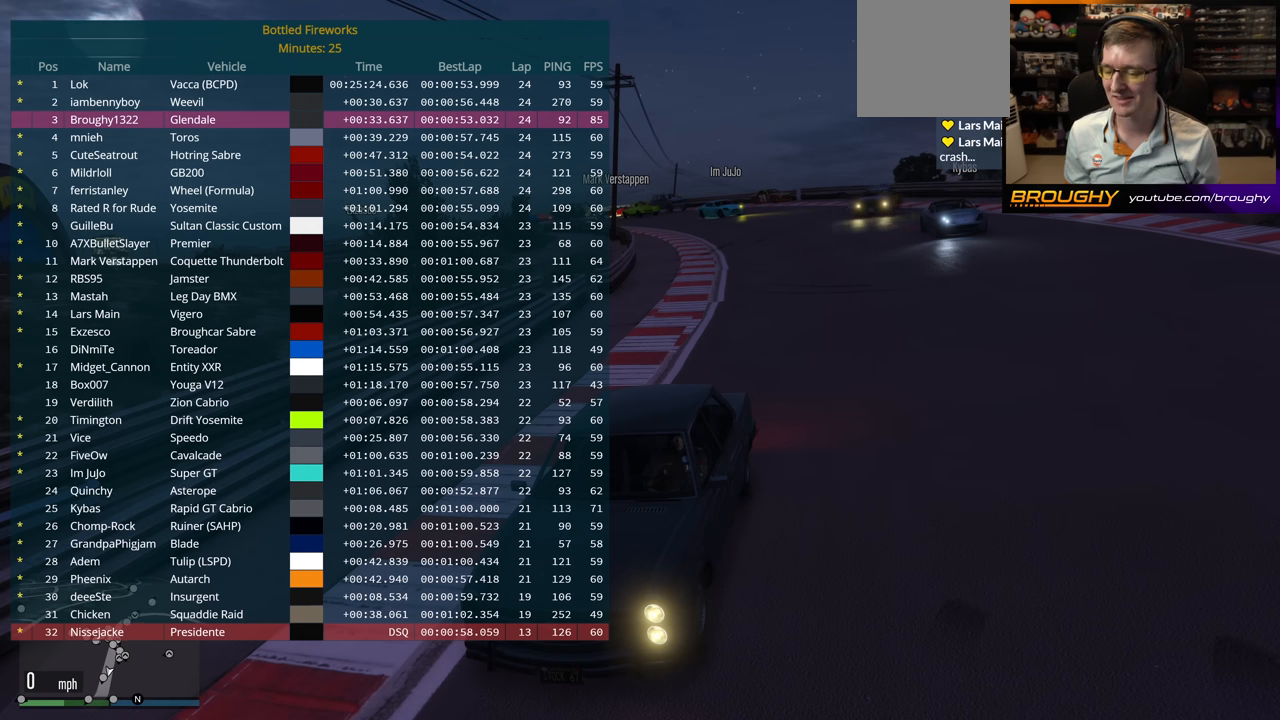
{"buttons": ["DPAD_DOWN"], "left_stick": "center", "right_stick": "center", "events": []}
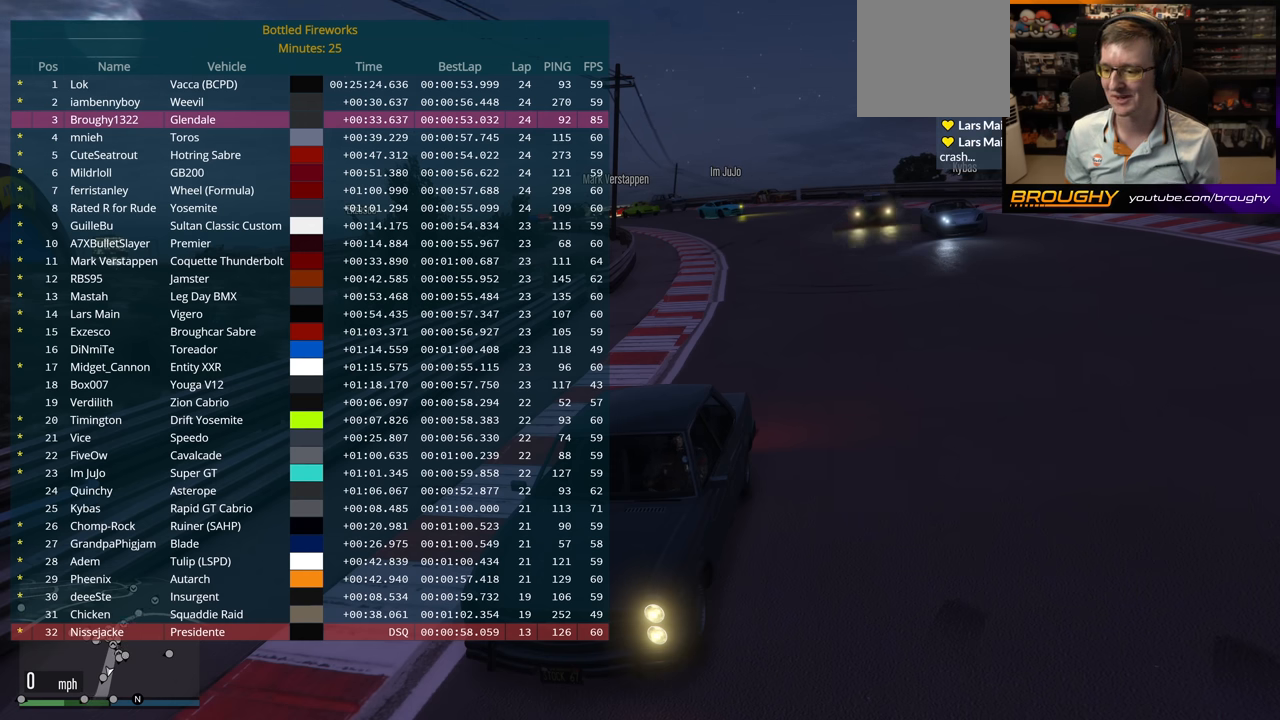
{"buttons": ["DPAD_DOWN"], "left_stick": "center", "right_stick": "center", "events": []}
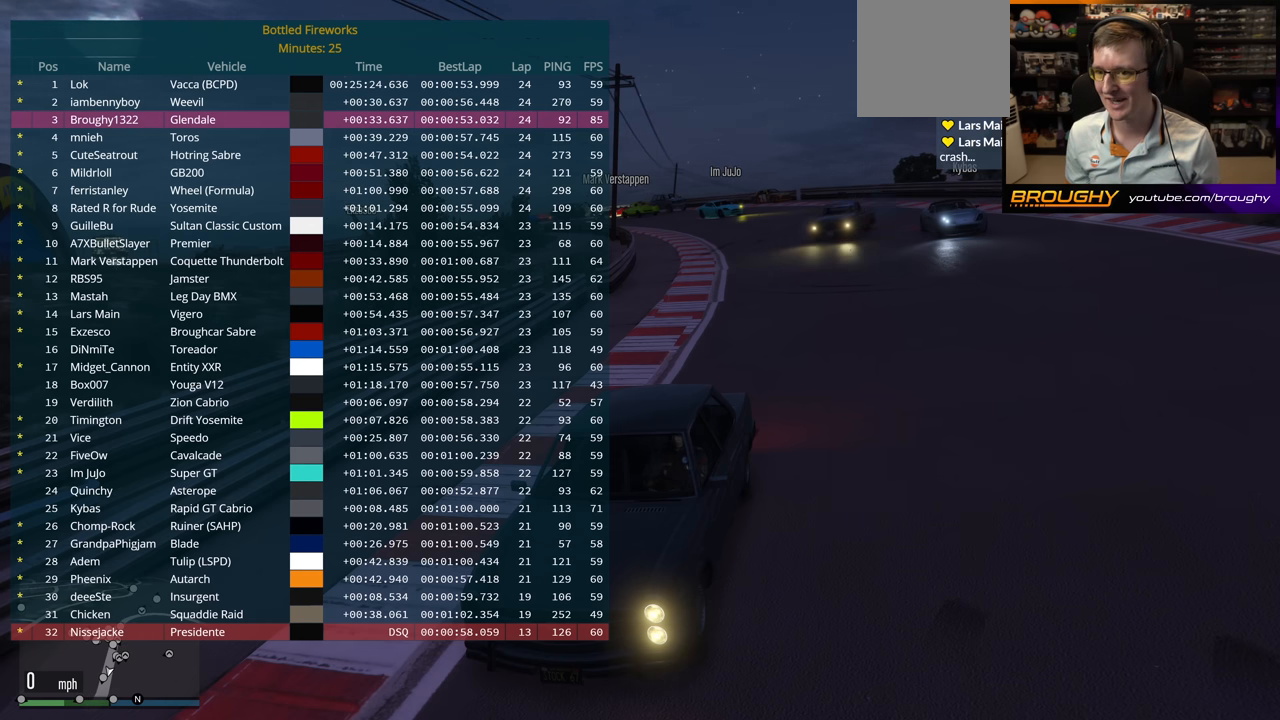
{"buttons": ["DPAD_DOWN"], "left_stick": "center", "right_stick": "center", "events": []}
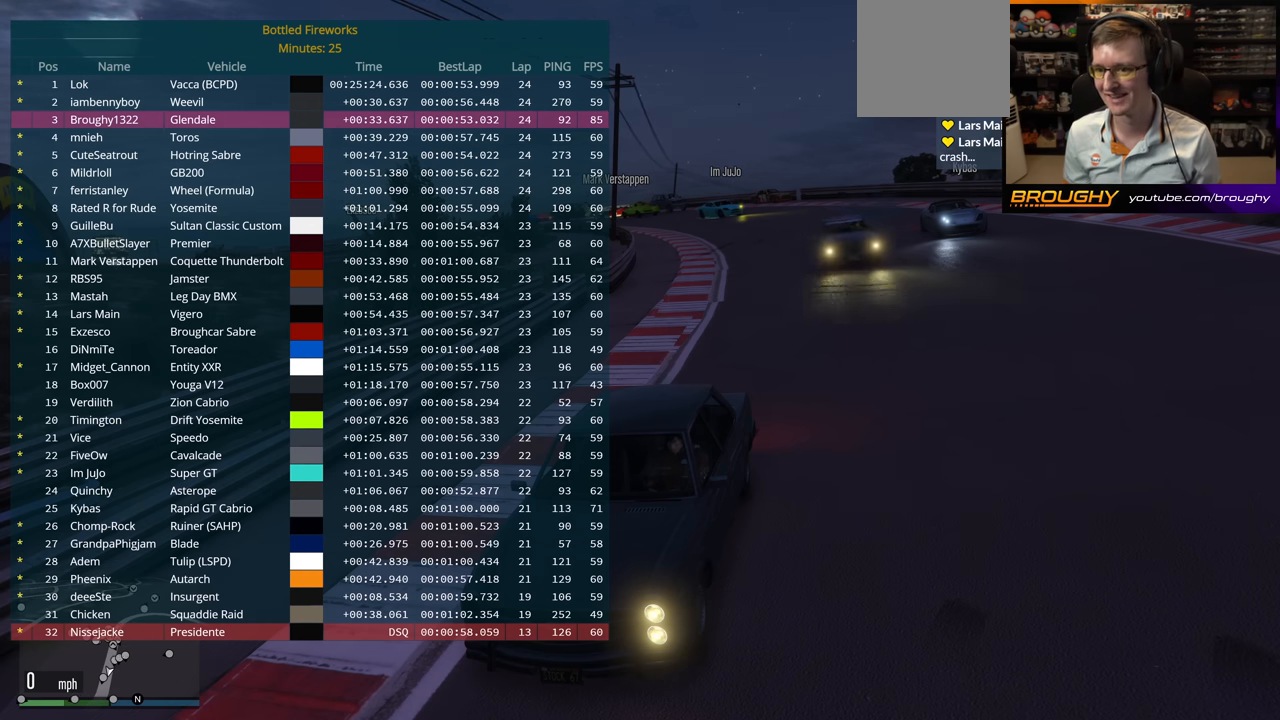
{"buttons": ["DPAD_DOWN"], "left_stick": "center", "right_stick": "center", "events": []}
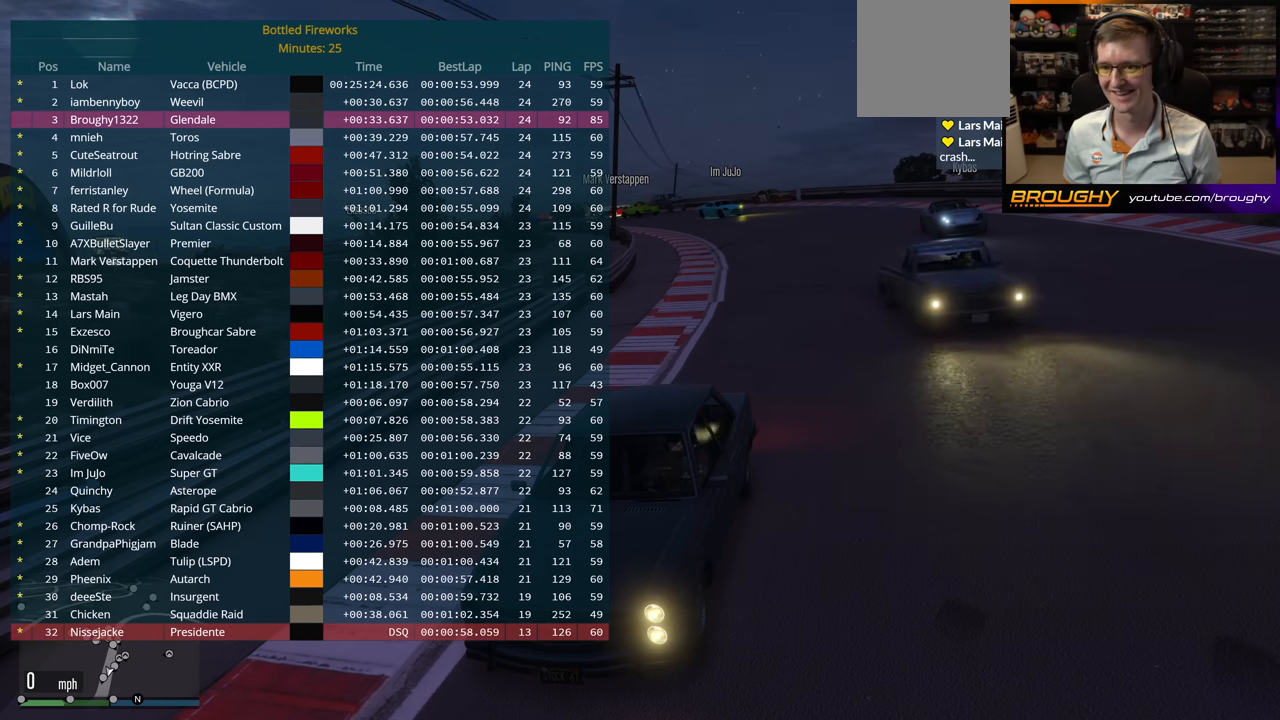
{"buttons": ["DPAD_DOWN"], "left_stick": "center", "right_stick": "center", "events": []}